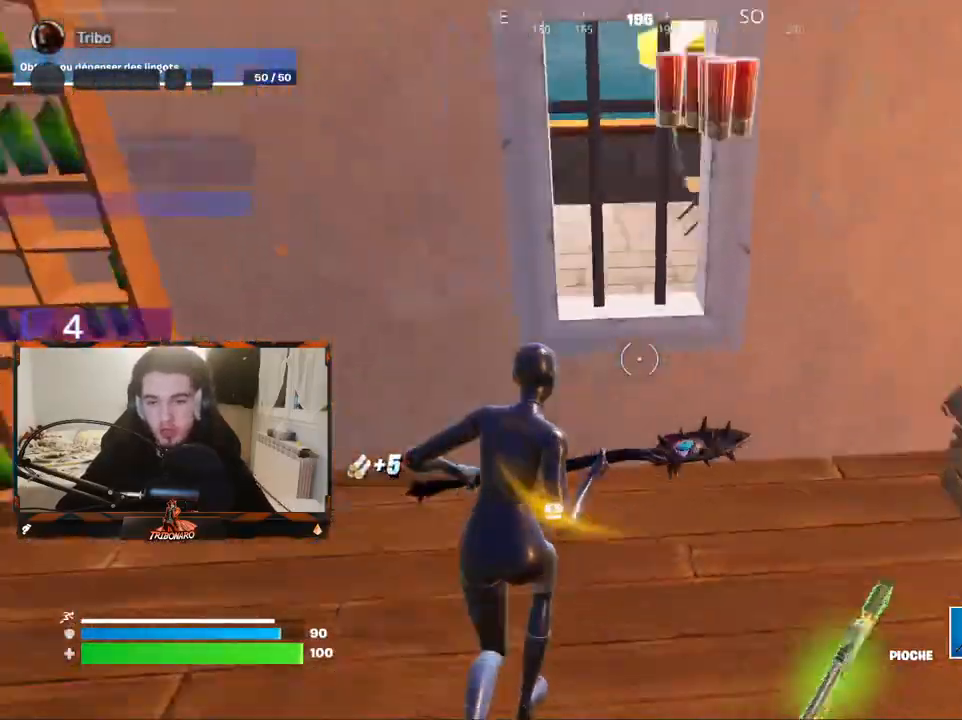
Gameplay with keyboard and mouse; each line is a JSON object with the keys and mouse buttons held at the frame after it. "events" lists presses ("down") and releases ("up") of "1", "2", "3", "4", "5", "a", "alt", "c", "caps_lock", "ctrl", "d", "e", "f", "g", "q", "r", "s", "shift", "space", "t", "tab", "v", "w", "x", "z", "mouse_left" and "mouse_right" between this image and that frame as [ms after this image, input, new state], when the widget could be followed in between. "mouse_left", "mouse_right" = the "left", "right" buttons of the "mouse" list. No other keys are recorded. "mouse_move" is the direction in which the mouse moves at that frame (one of eight, or "still"), when it could be read. Not read: mouse_wheel.
{"keys": ["z"], "mouse": [], "mouse_move": "right", "events": [[33, "d", "down"], [217, "d", "up"]]}
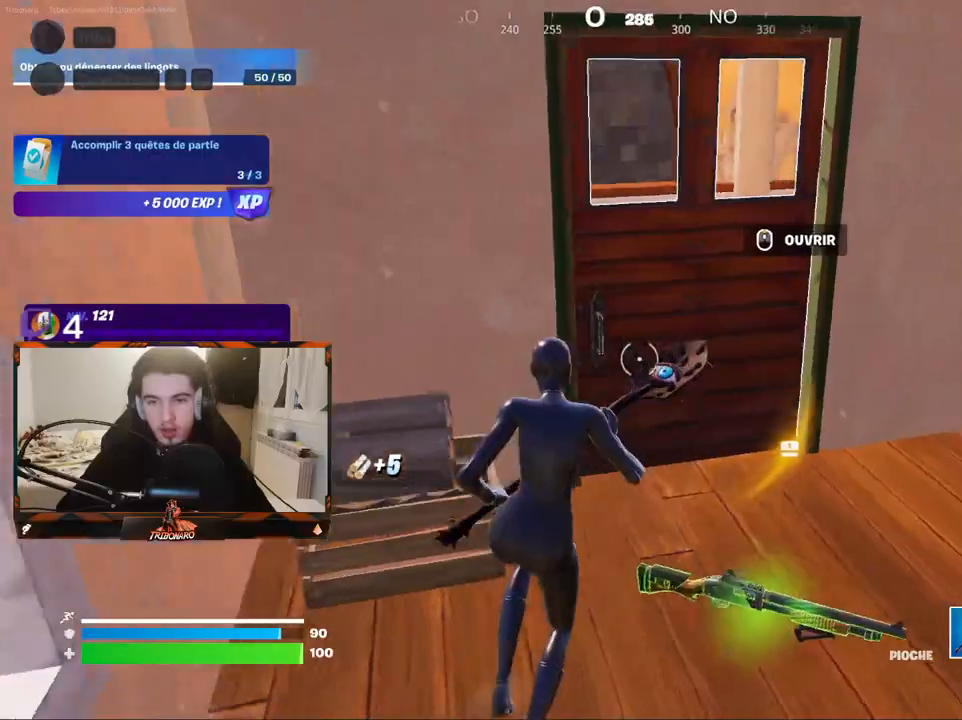
{"keys": ["z"], "mouse": [], "mouse_move": "still", "events": [[200, "x", "down"], [333, "x", "up"]]}
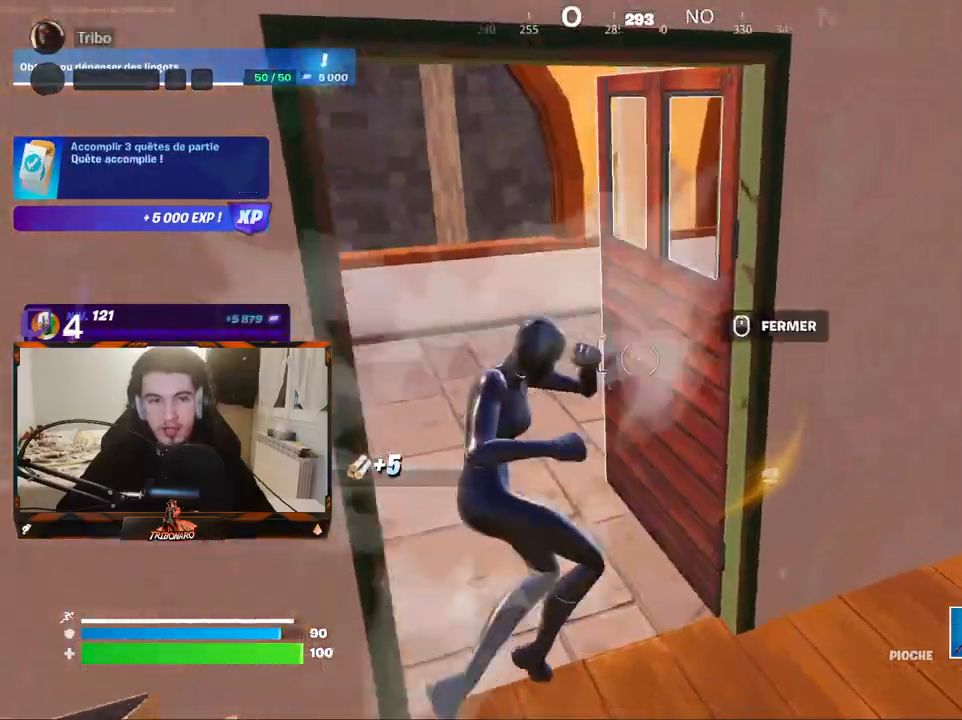
{"keys": ["x", "z"], "mouse": [], "mouse_move": "left", "events": [[217, "q", "down"], [300, "q", "up"], [483, "x", "down"]]}
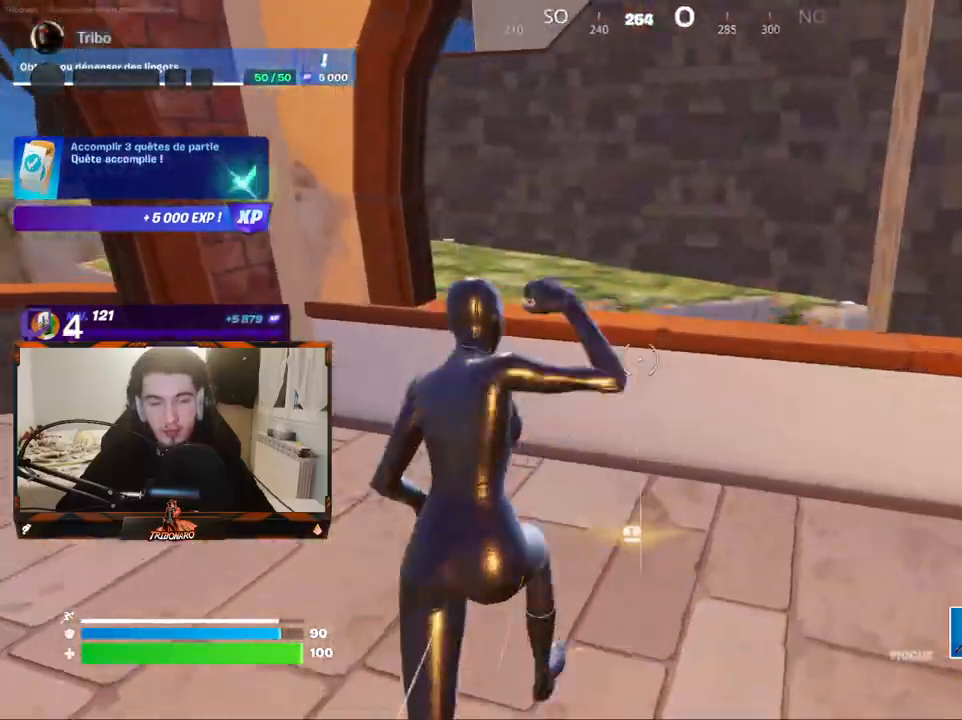
{"keys": ["z"], "mouse": [], "mouse_move": "down-left", "events": [[83, "x", "up"], [233, "space", "down"], [367, "space", "up"]]}
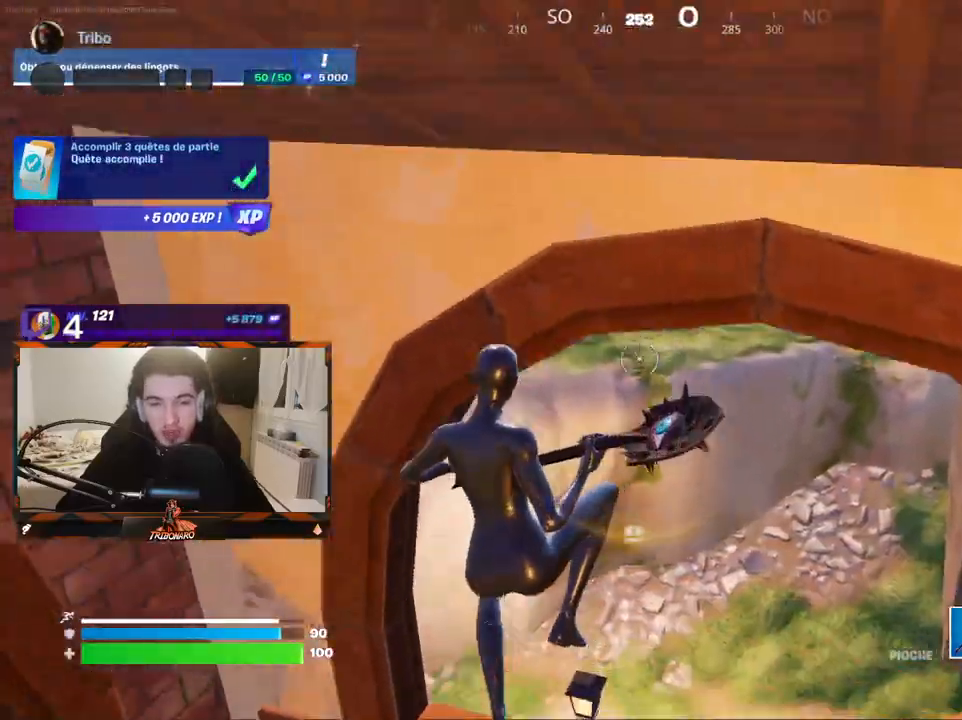
{"keys": ["q", "z"], "mouse": [], "mouse_move": "left", "events": [[283, "q", "down"]]}
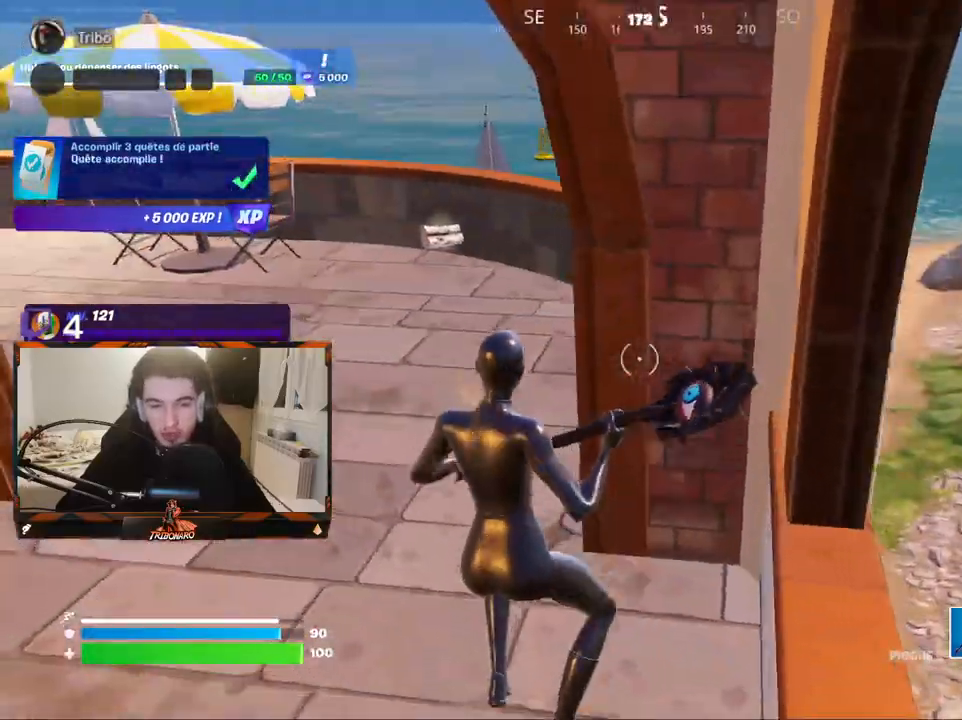
{"keys": ["z"], "mouse": [], "mouse_move": "left", "events": [[167, "q", "up"], [450, "q", "down"], [483, "q", "up"]]}
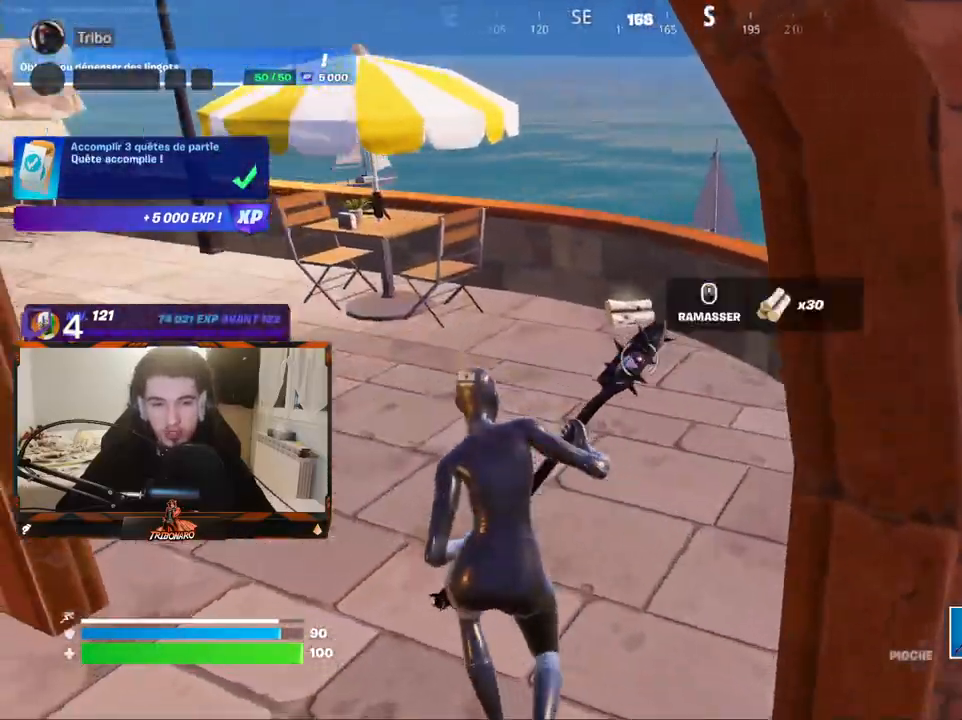
{"keys": ["z"], "mouse": [], "mouse_move": "left", "events": [[183, "d", "down"], [317, "d", "up"]]}
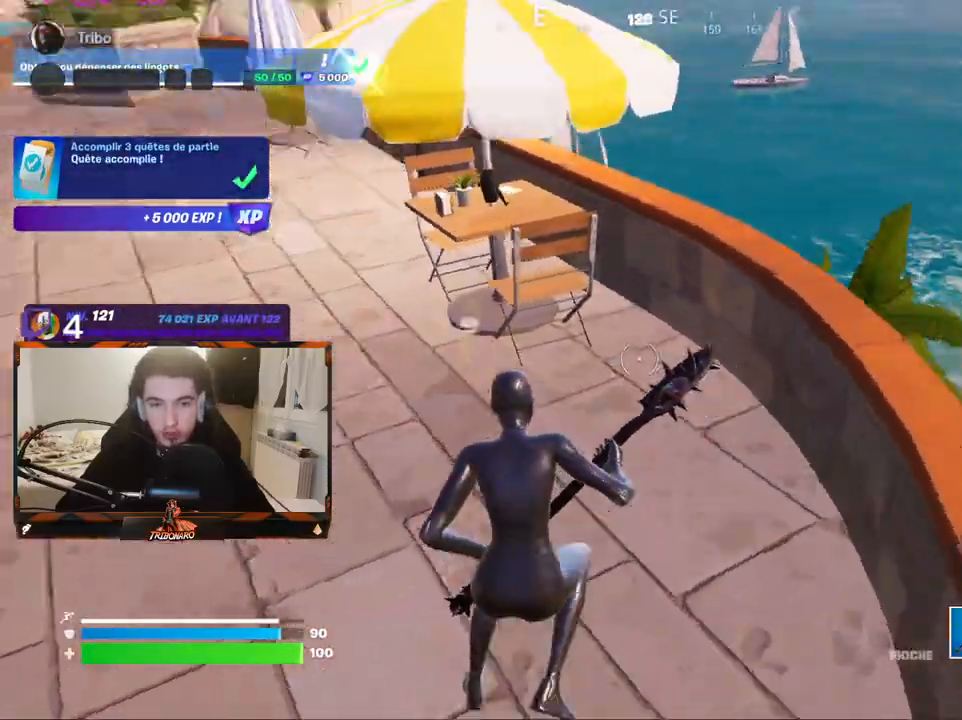
{"keys": ["z"], "mouse": [], "mouse_move": "still", "events": [[150, "q", "down"], [283, "q", "up"], [383, "q", "down"], [483, "q", "up"]]}
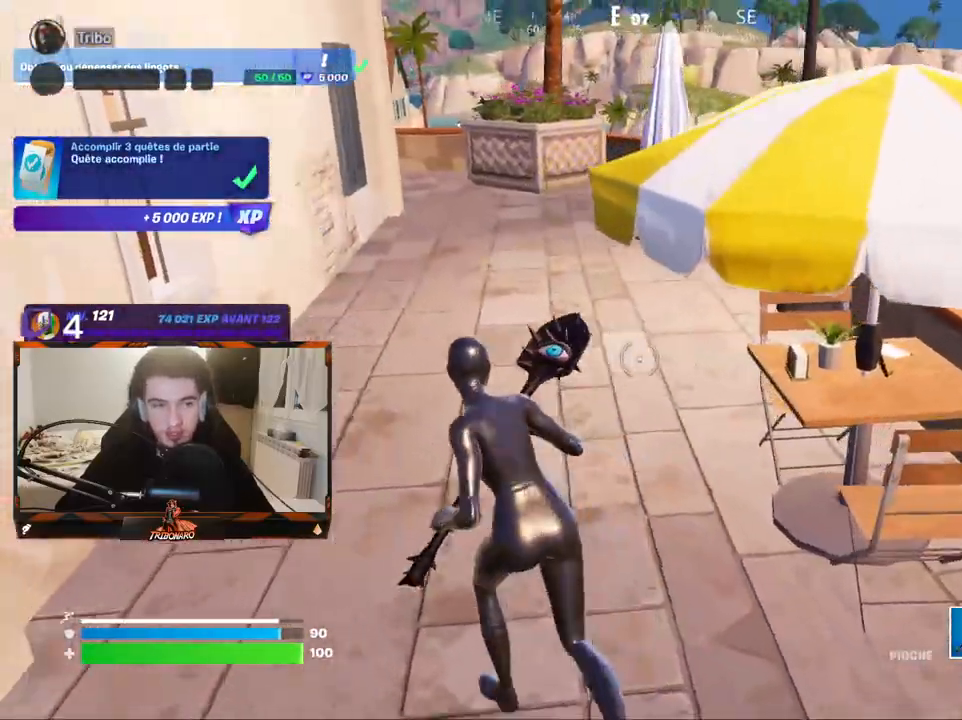
{"keys": ["s"], "mouse": ["left"], "mouse_move": "right", "events": [[117, "mouse_left", "down"], [217, "q", "down"], [250, "z", "up"], [300, "q", "up"], [400, "s", "down"]]}
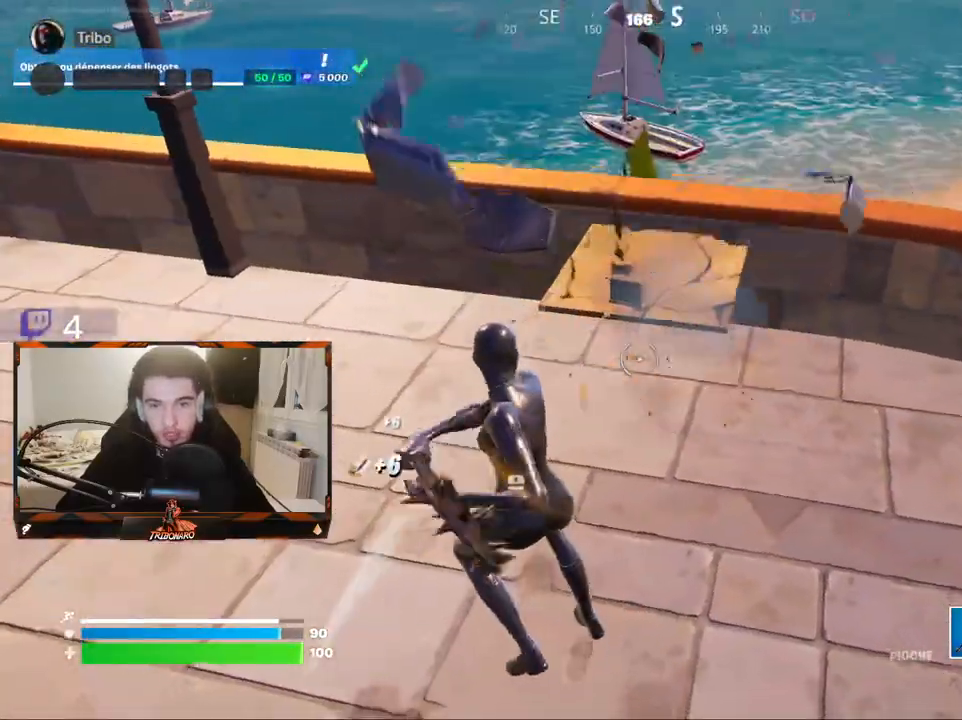
{"keys": ["z"], "mouse": [], "mouse_move": "left", "events": [[83, "s", "up"], [267, "mouse_left", "up"], [317, "z", "down"]]}
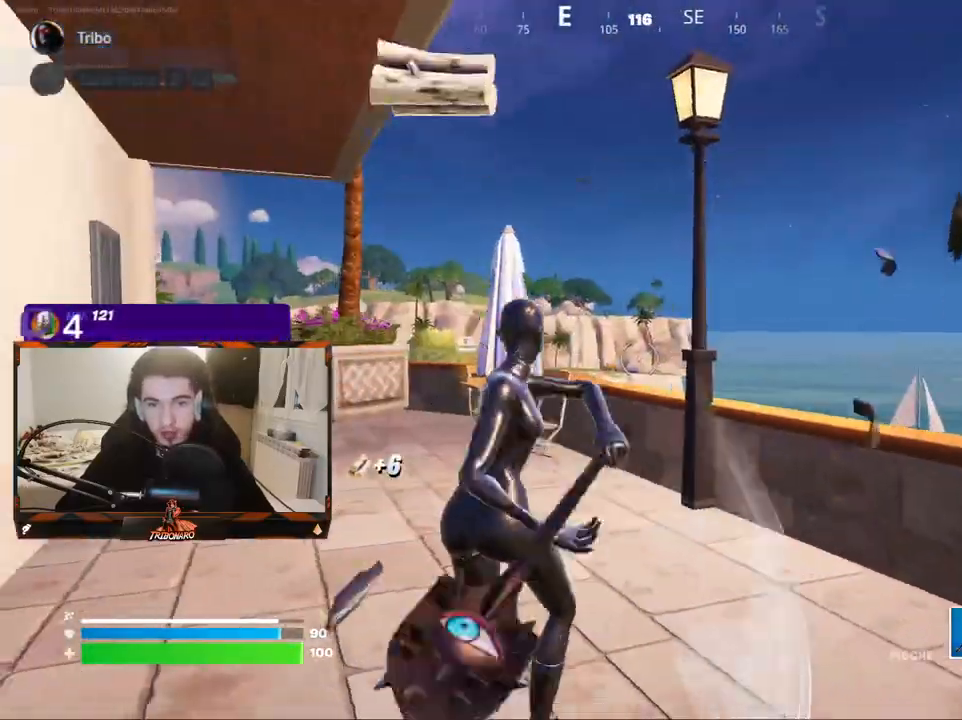
{"keys": ["z"], "mouse": [], "mouse_move": "still", "events": [[50, "x", "down"], [150, "x", "up"]]}
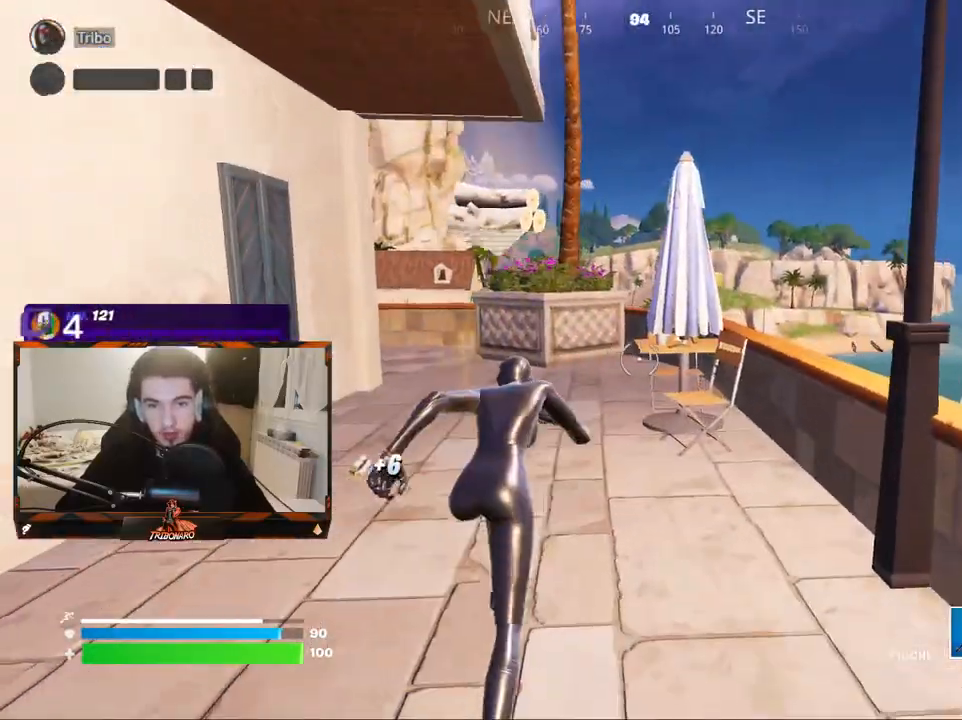
{"keys": ["q", "z"], "mouse": ["left"], "mouse_move": "down-right", "events": [[117, "mouse_left", "down"], [167, "mouse_left", "up"], [250, "q", "down"], [400, "mouse_left", "down"]]}
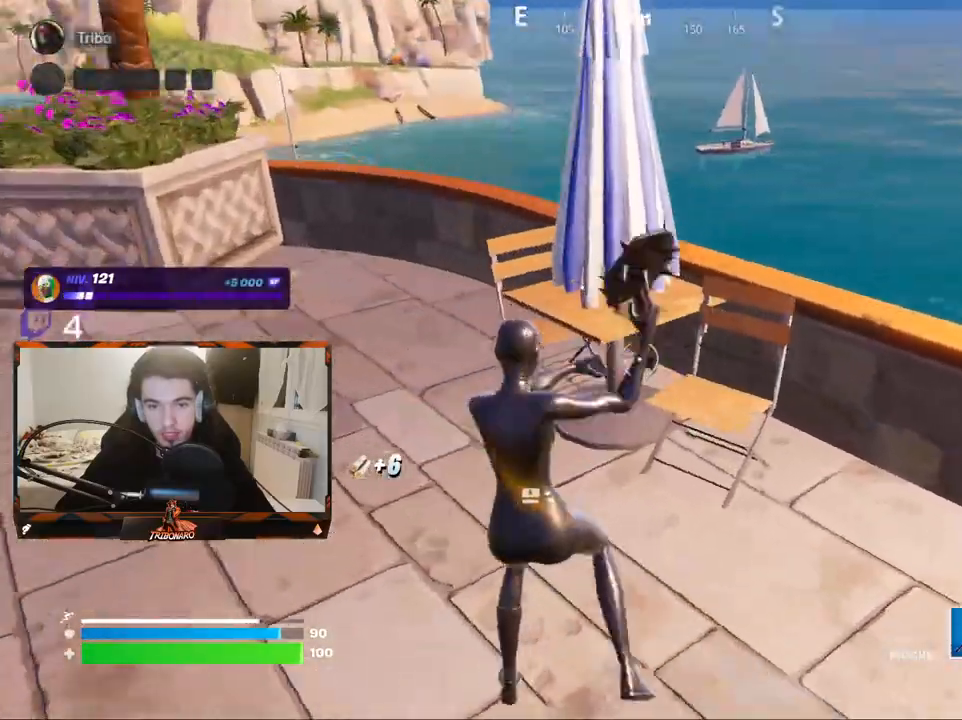
{"keys": ["z"], "mouse": [], "mouse_move": "right", "events": [[317, "q", "up"], [367, "mouse_left", "up"]]}
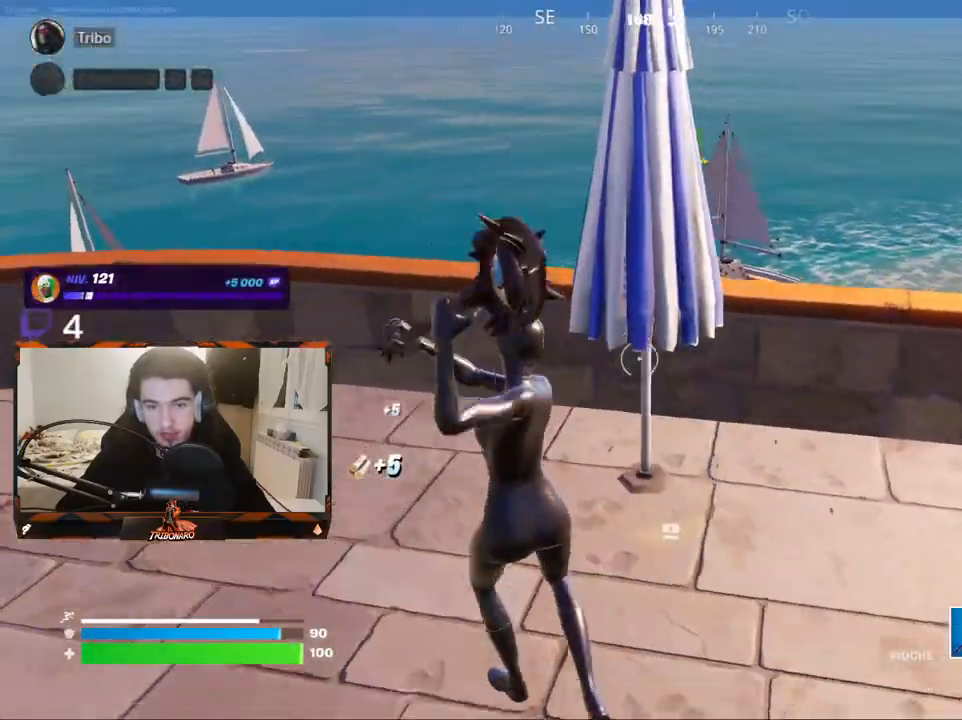
{"keys": ["d"], "mouse": ["left"], "mouse_move": "right", "events": [[150, "q", "down"], [233, "q", "up"], [283, "z", "up"], [333, "mouse_left", "down"], [433, "d", "down"]]}
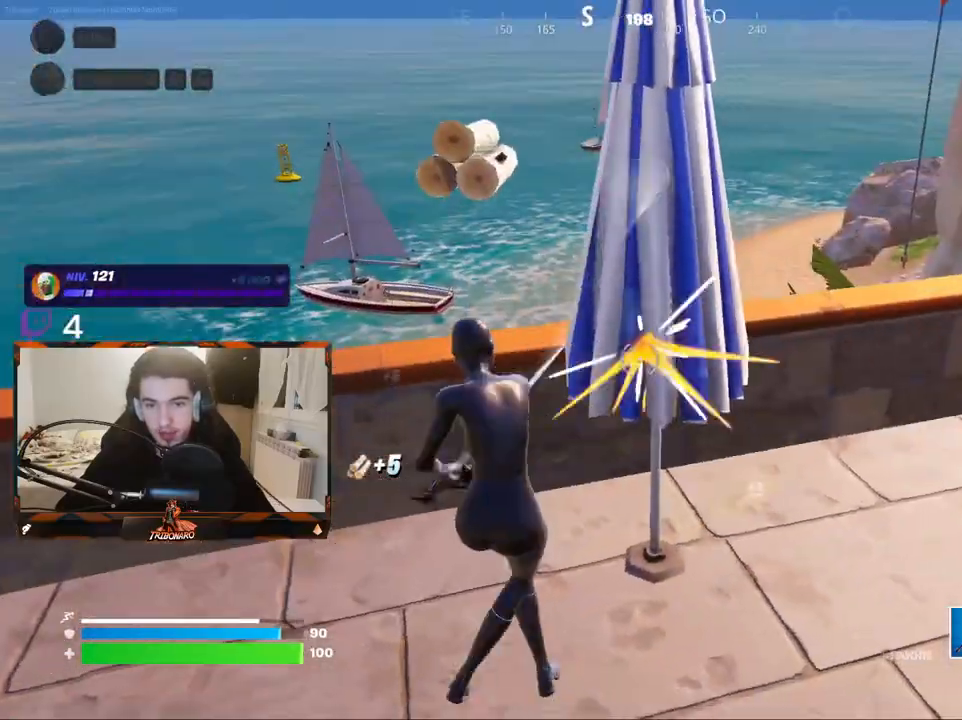
{"keys": [], "mouse": ["left"], "mouse_move": "left", "events": [[67, "d", "up"], [67, "mouse_left", "up"], [433, "mouse_left", "down"]]}
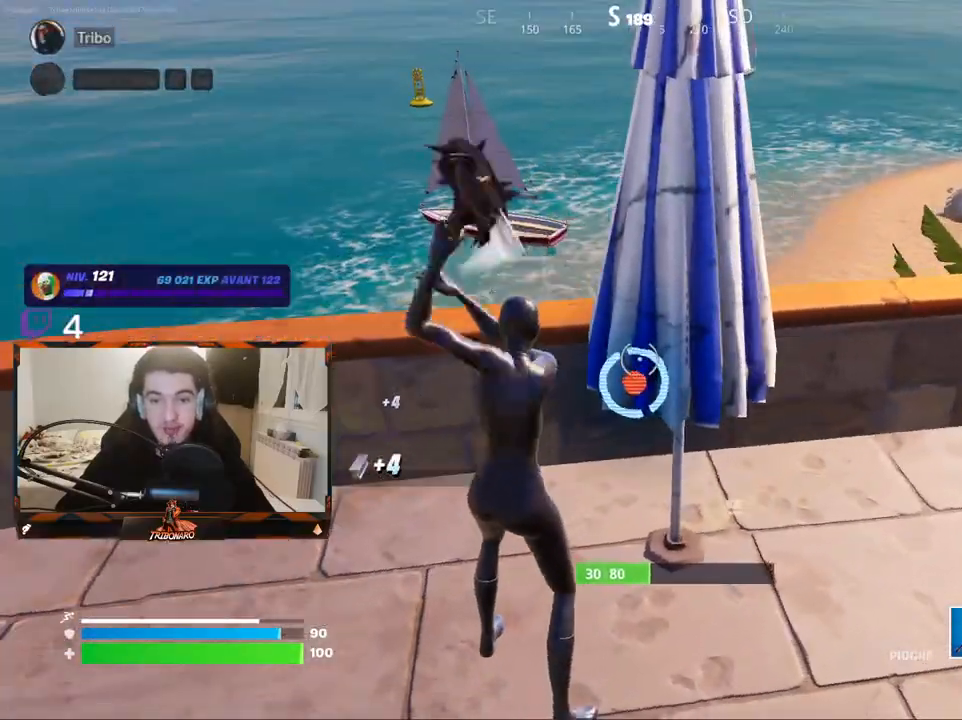
{"keys": ["x", "z"], "mouse": [], "mouse_move": "right", "events": [[33, "mouse_left", "up"], [133, "z", "down"], [267, "d", "down"], [367, "d", "up"], [500, "x", "down"]]}
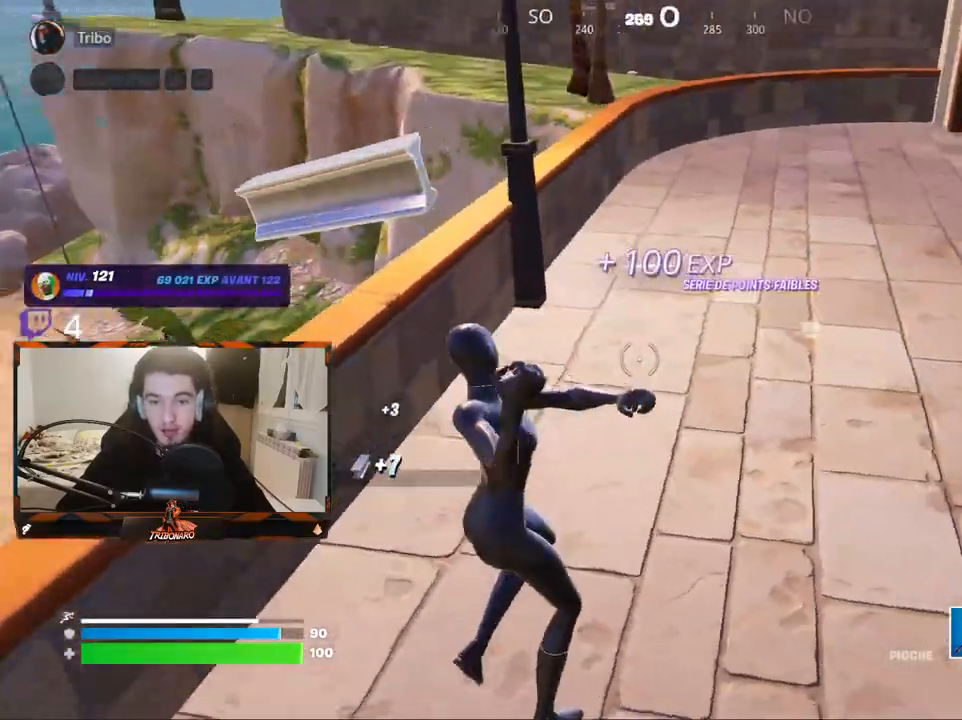
{"keys": ["d", "z"], "mouse": [], "mouse_move": "right", "events": [[100, "x", "up"], [433, "d", "down"]]}
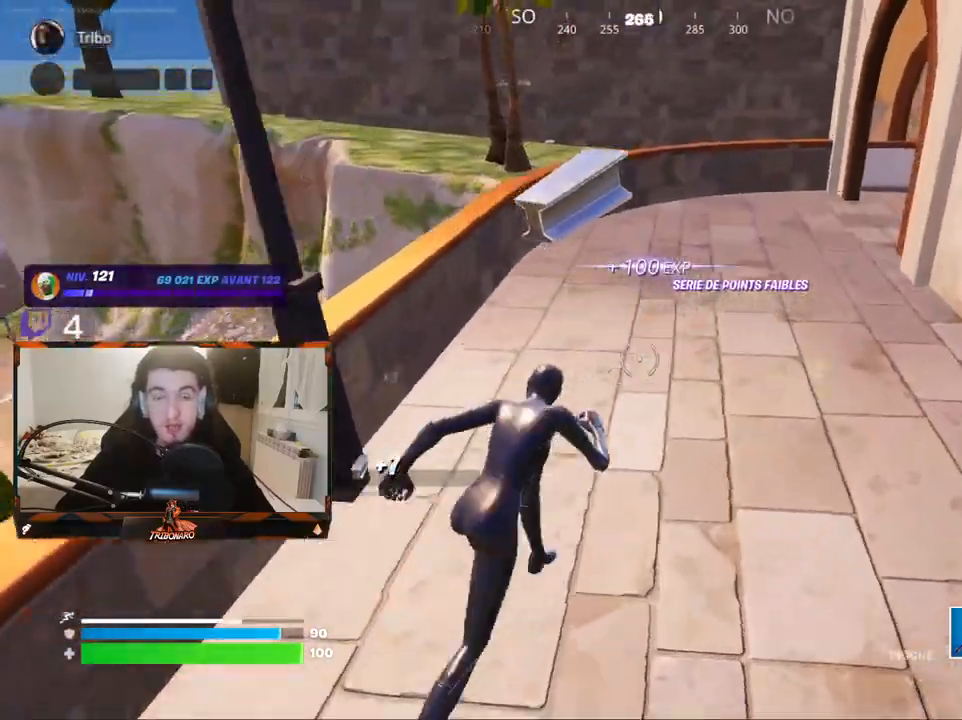
{"keys": ["d", "z"], "mouse": [], "mouse_move": "still", "events": [[67, "d", "up"], [450, "d", "down"]]}
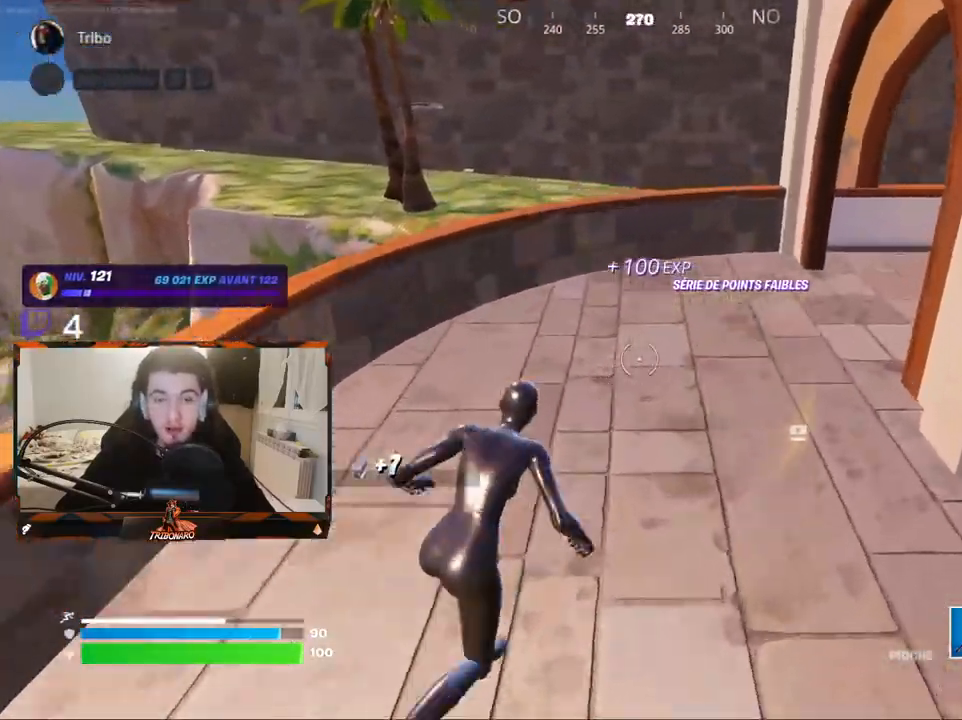
{"keys": ["space", "z"], "mouse": [], "mouse_move": "down-left", "events": [[33, "d", "up"], [417, "space", "down"]]}
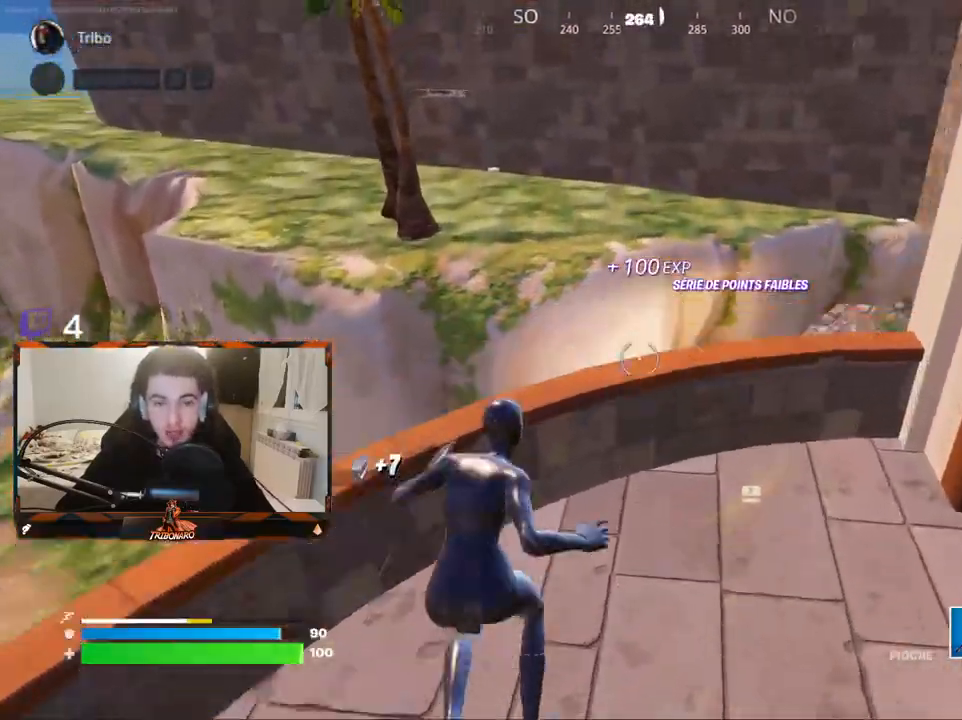
{"keys": ["z"], "mouse": [], "mouse_move": "left", "events": [[50, "space", "up"], [333, "q", "down"], [383, "q", "up"]]}
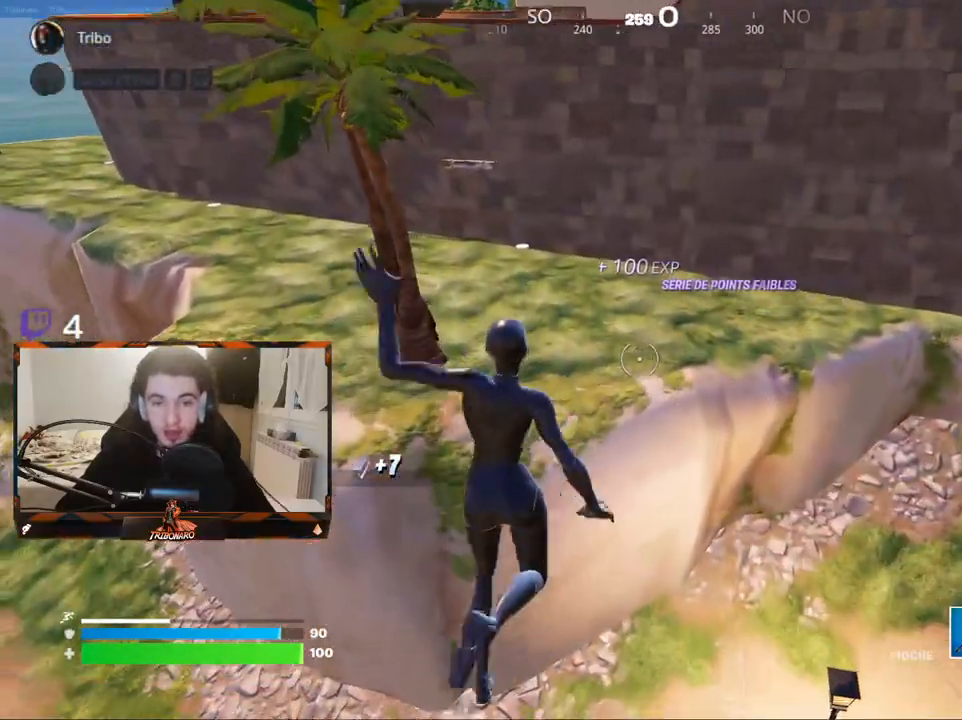
{"keys": ["d", "z"], "mouse": [], "mouse_move": "down", "events": [[350, "d", "down"]]}
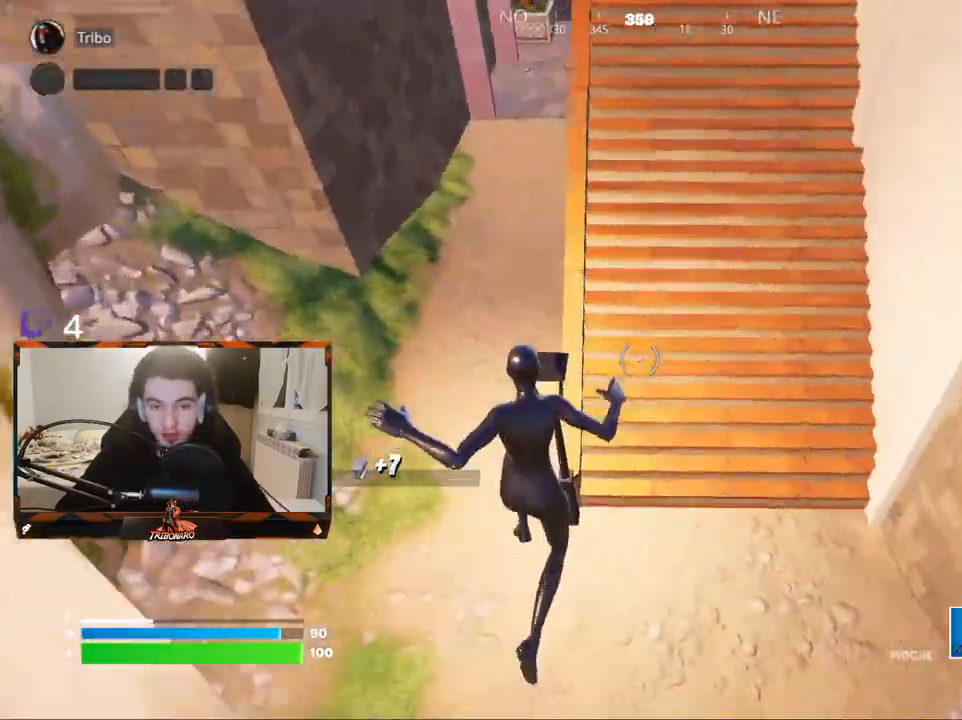
{"keys": ["z"], "mouse": [], "mouse_move": "left", "events": [[267, "d", "up"]]}
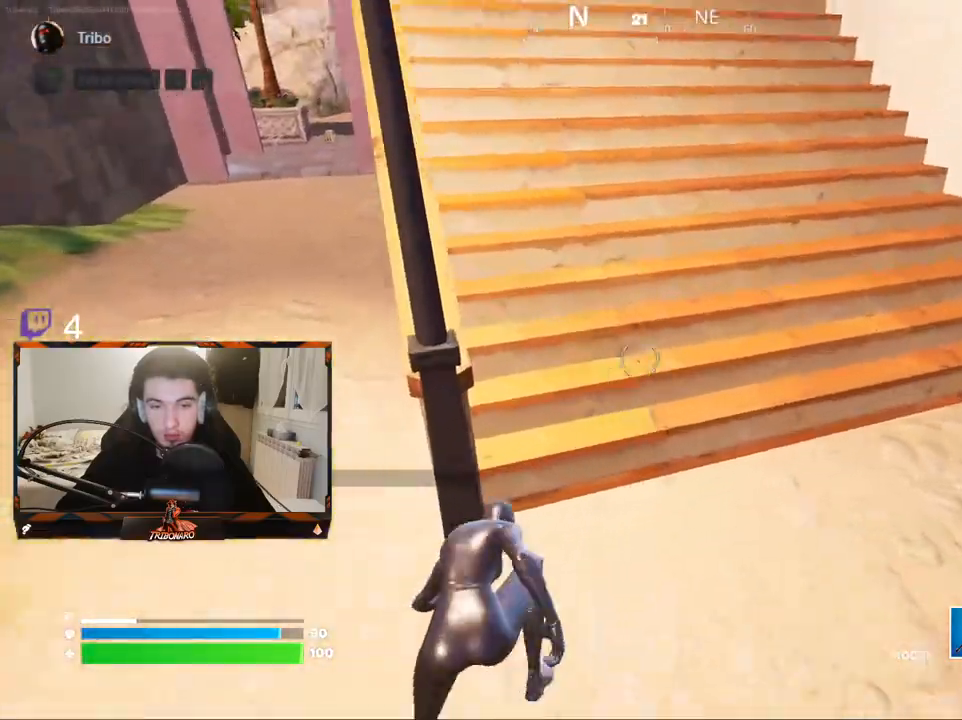
{"keys": ["z"], "mouse": [], "events": [[150, "d", "down"], [200, "d", "up"]]}
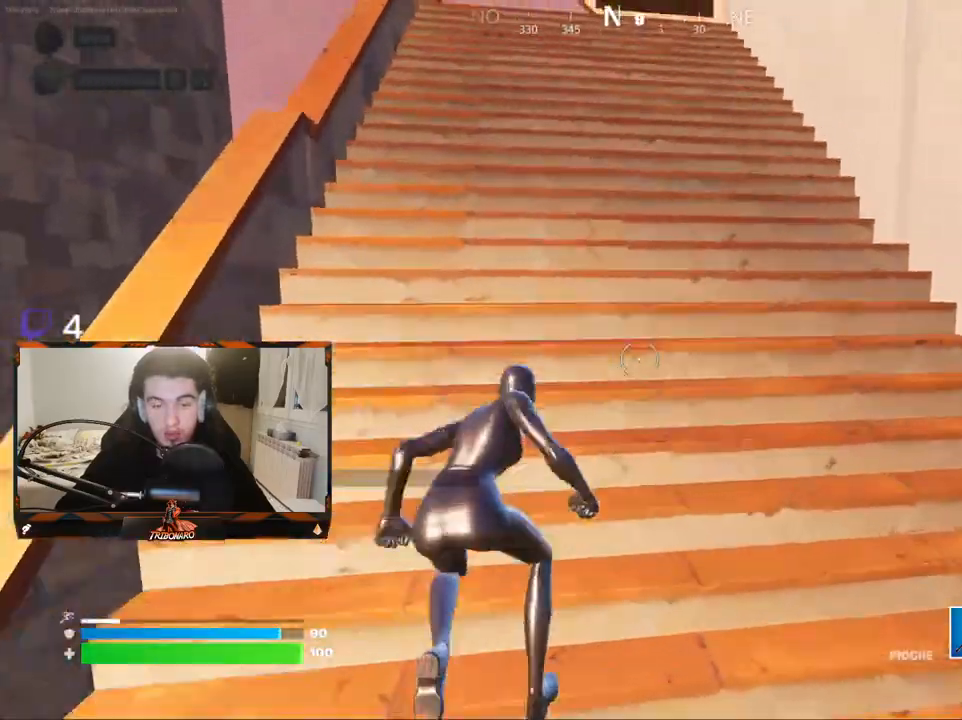
{"keys": ["z"], "mouse": [], "mouse_move": "still", "events": []}
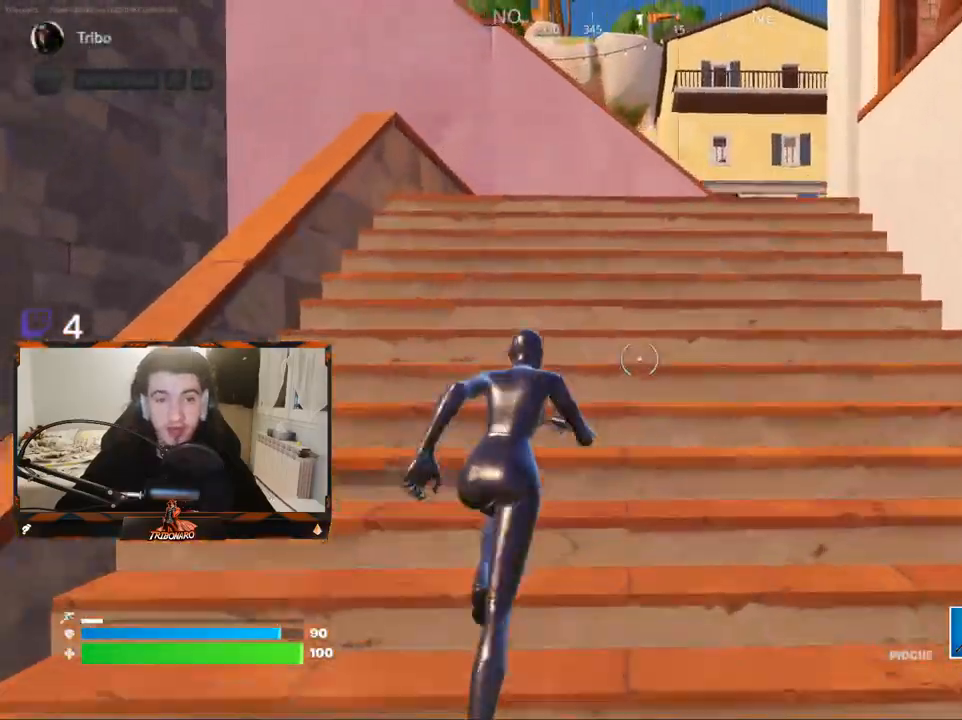
{"keys": ["z"], "mouse": [], "mouse_move": "right", "events": []}
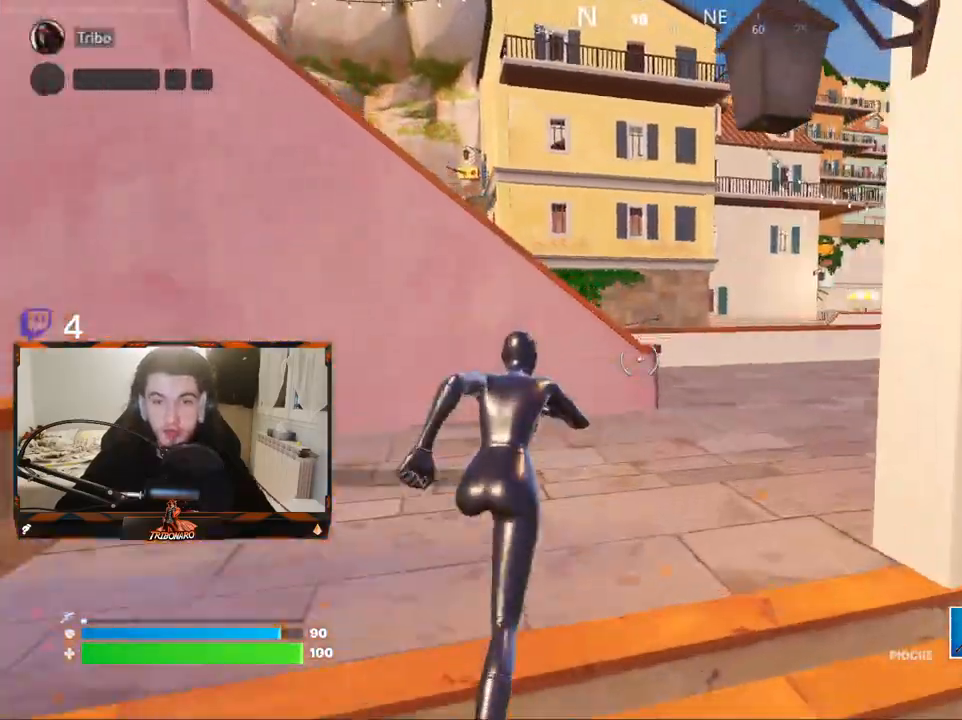
{"keys": ["z"], "mouse": [], "mouse_move": "left", "events": [[50, "x", "down"], [150, "x", "up"]]}
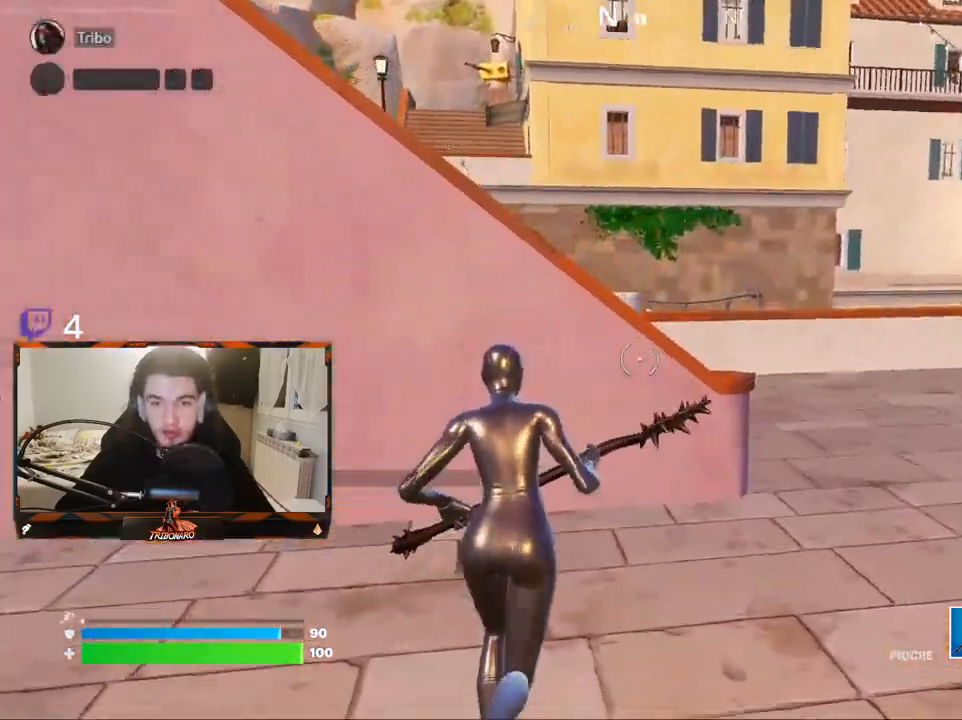
{"keys": ["z"], "mouse": [], "mouse_move": "left", "events": [[167, "space", "down"], [400, "space", "up"]]}
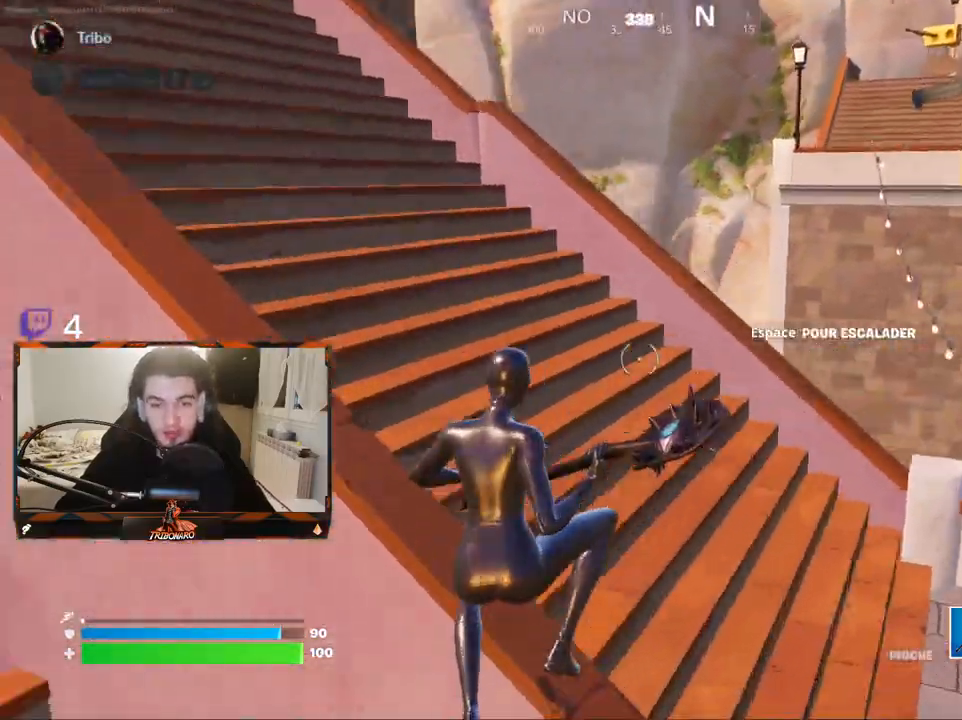
{"keys": ["d", "z"], "mouse": [], "mouse_move": "right", "events": [[83, "q", "down"], [183, "q", "up"], [367, "d", "down"]]}
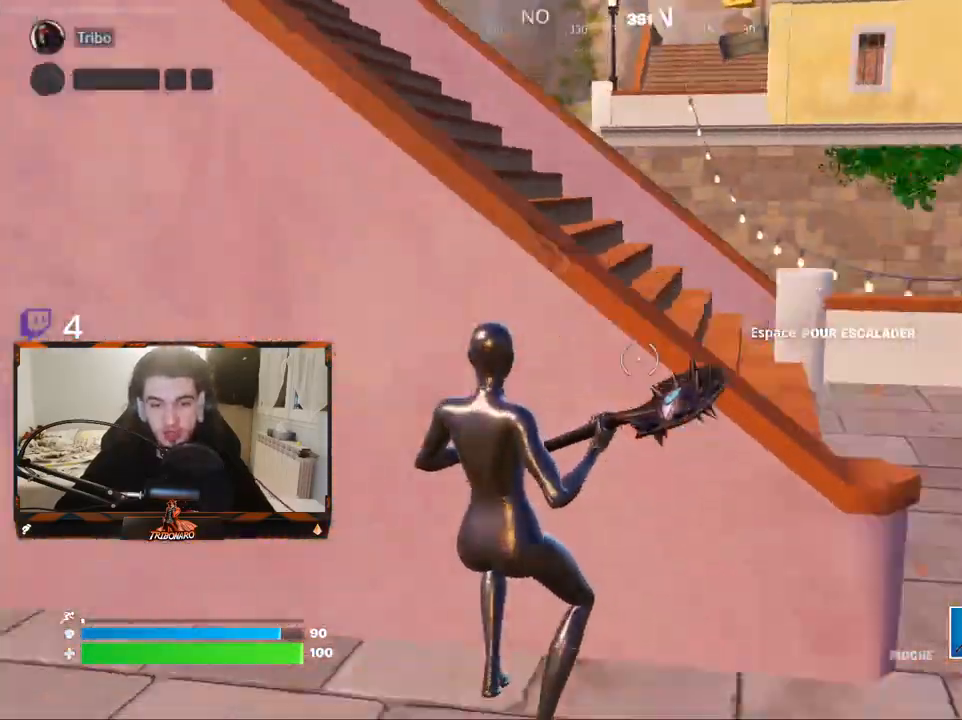
{"keys": ["d", "z"], "mouse": [], "mouse_move": "still", "events": []}
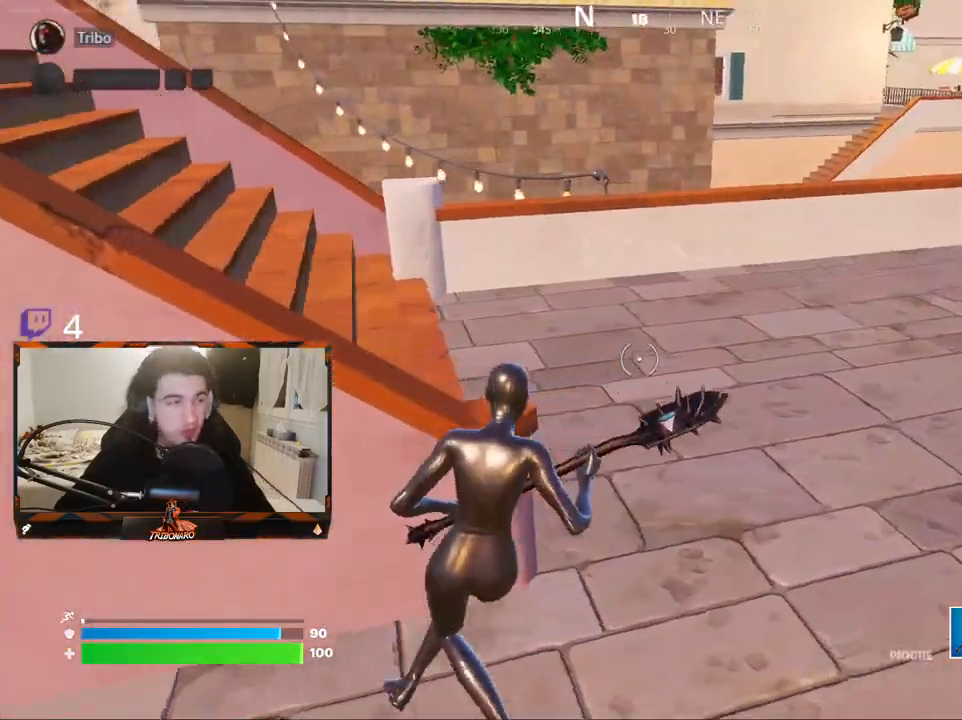
{"keys": ["z"], "mouse": [], "mouse_move": "left", "events": [[217, "d", "up"]]}
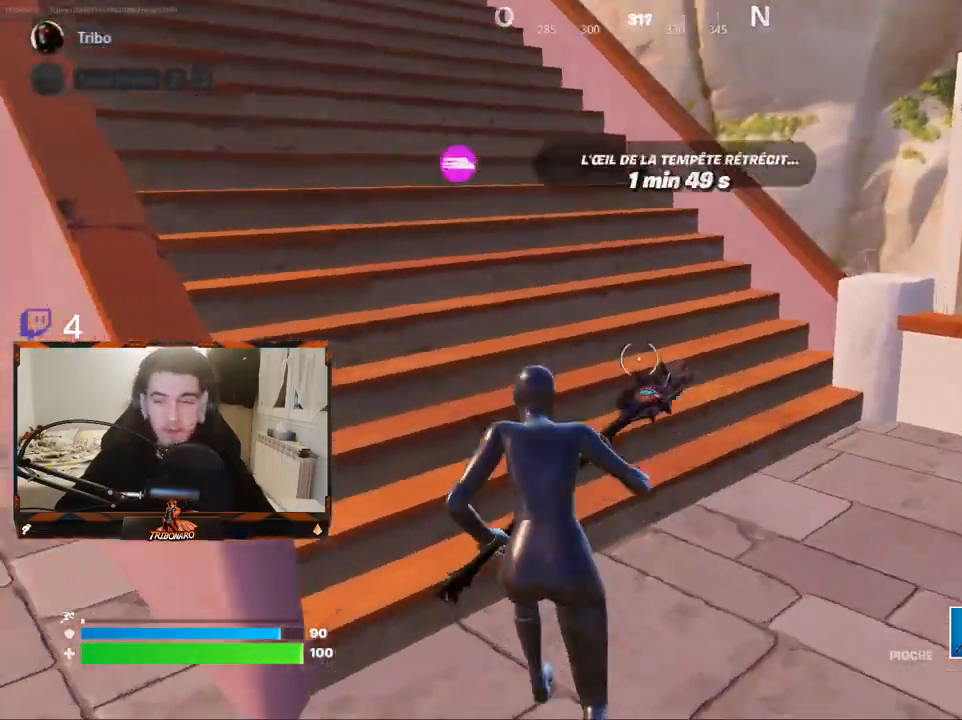
{"keys": ["z"], "mouse": [], "mouse_move": "still", "events": []}